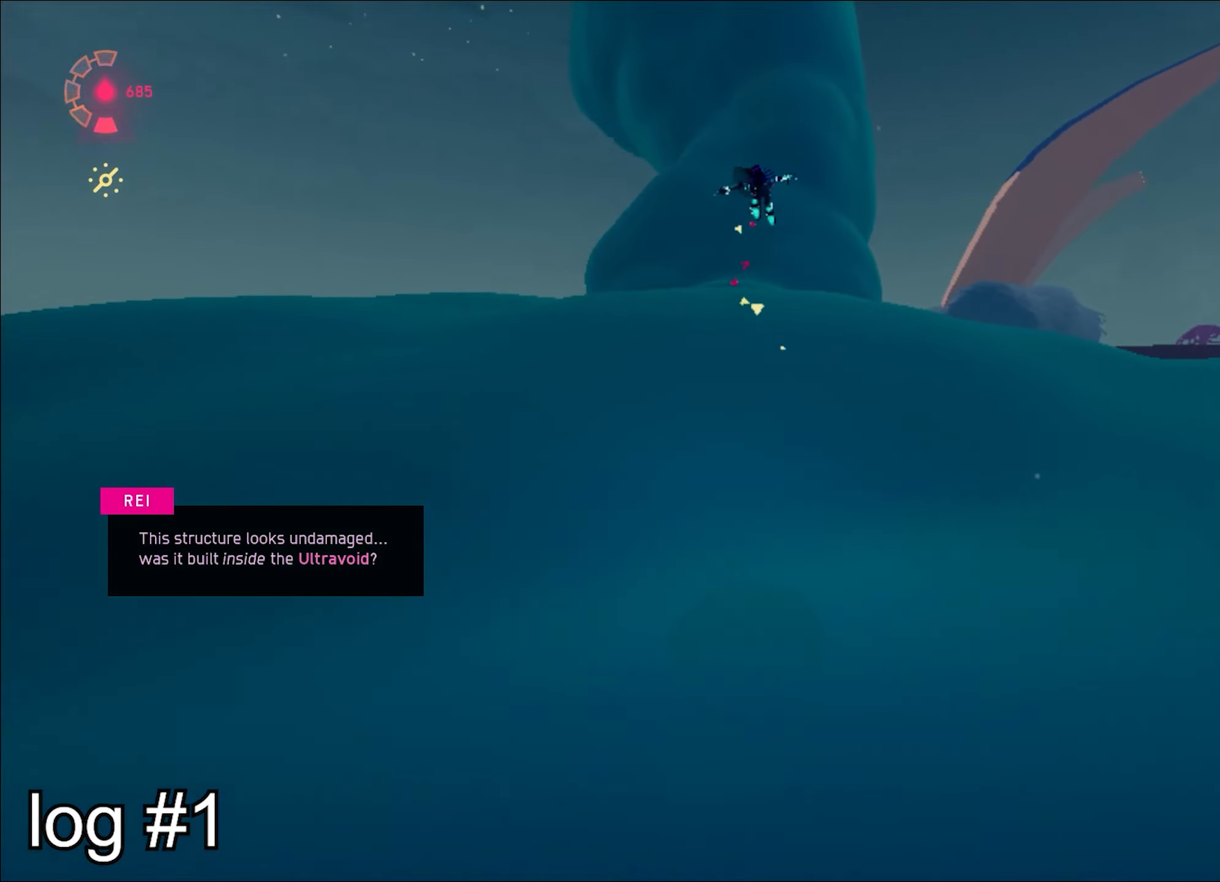
Gameplay with keyboard and mouse; each line is a JSON object with the keys and mouse buttons held at the frame after it. "events" lists presses ("down") and releases ("up") of "1", "2", "3", "4", "a", "alt", "c", "caps_lock", "ctrl", "d", "e", "escape", "f", "q", "r", "s", "shift", "space", "t", "tab", "w", "x", "z", "mouse_left", "mouse_wheel", "mouse_right", "mouse_mb4" and "mouse_mb5" between this image and that frame as [ms after this image, input, new state], when the widget could be followed in between. "mouse_left", "mouse_wheel", "mouse_right", "mouse_mb4", "mouse_mb5" = the "left", "wheel", "right", "mb4", "mb5" buttons of the "mouse" list. No other keys are recorded. "wheel" means that the mouse wheel is clicked or scrolled. Mouse movement is not recorded.
{"keys": ["w"], "mouse": ["right"], "events": [[133, "shift", "up"], [417, "space", "down"], [467, "space", "up"]]}
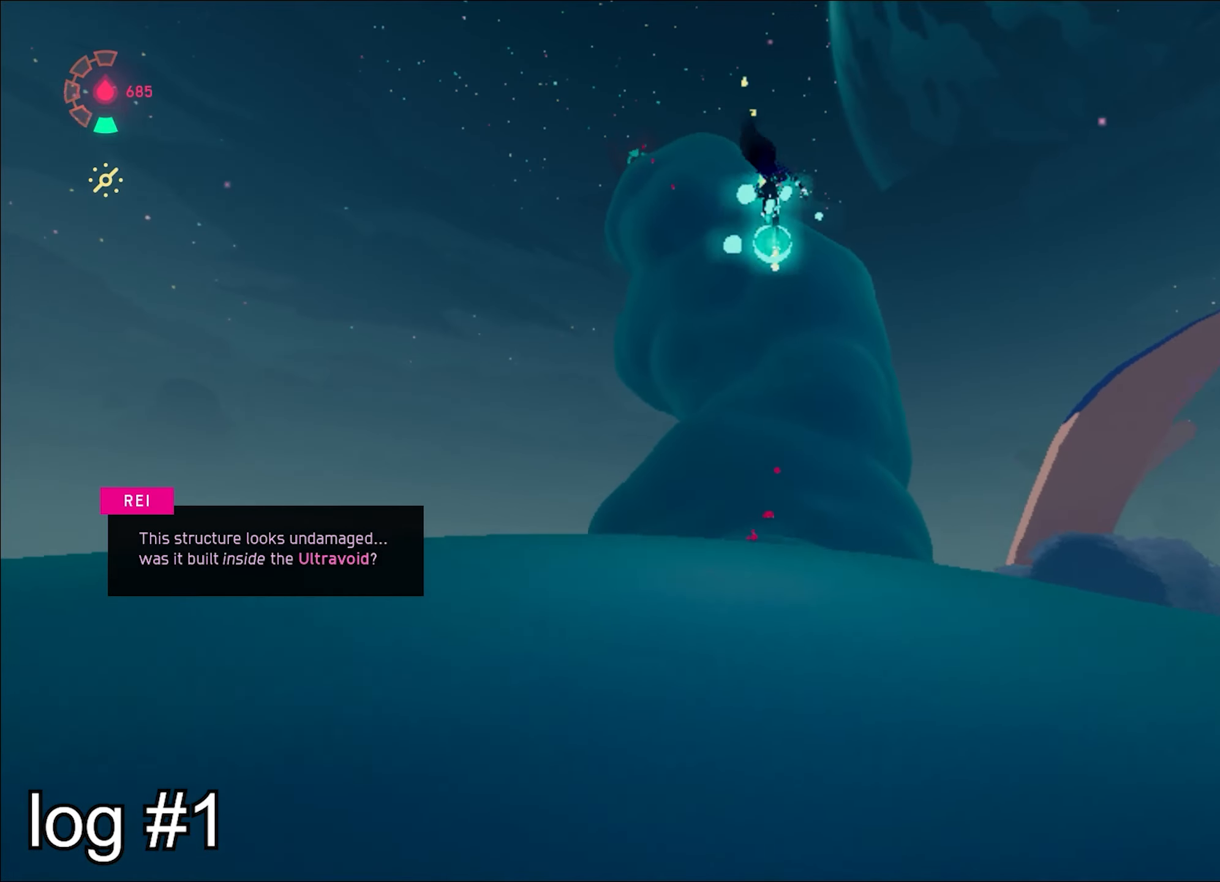
{"keys": ["w"], "mouse": ["right"], "events": []}
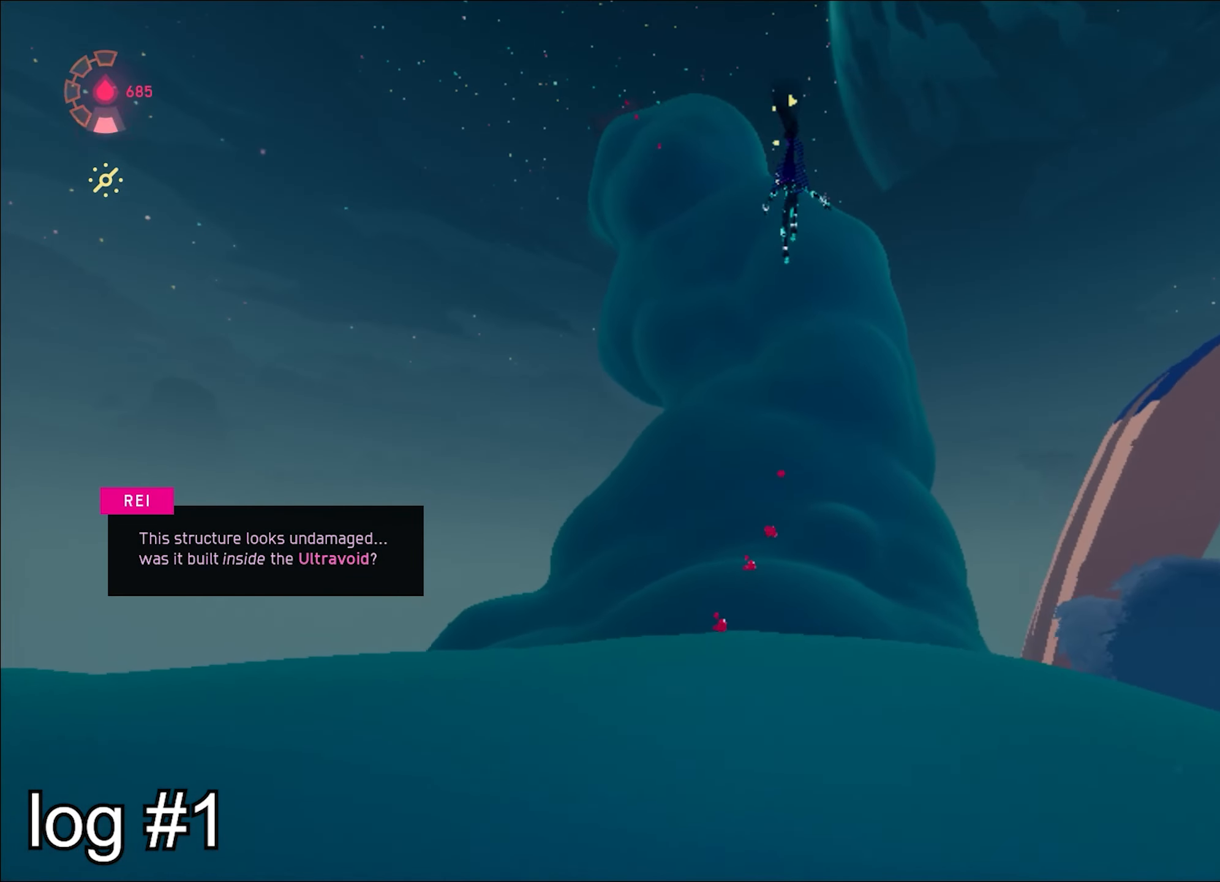
{"keys": ["w"], "mouse": ["right"], "events": [[216, "d", "down"], [400, "d", "up"]]}
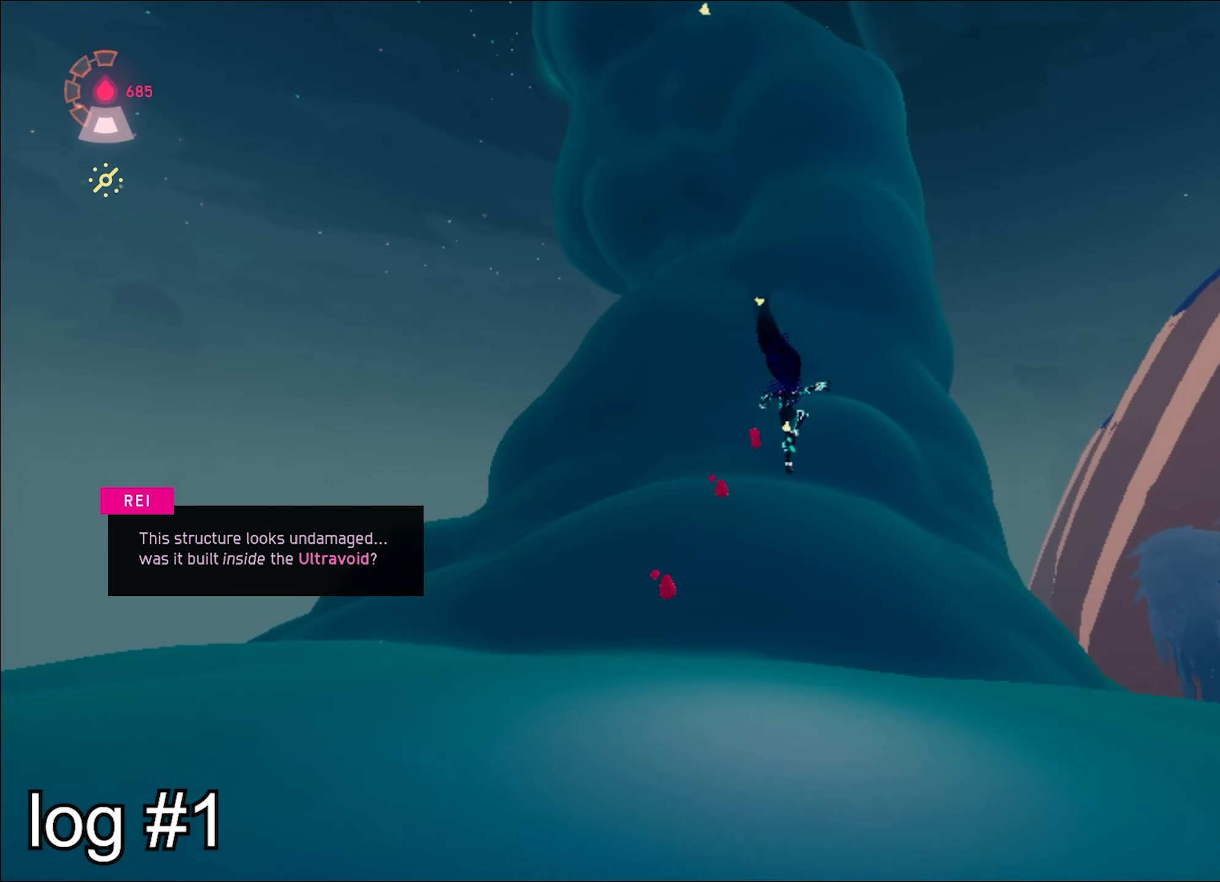
{"keys": ["shift", "space", "w"], "mouse": ["right"], "events": [[317, "shift", "down"], [317, "space", "down"]]}
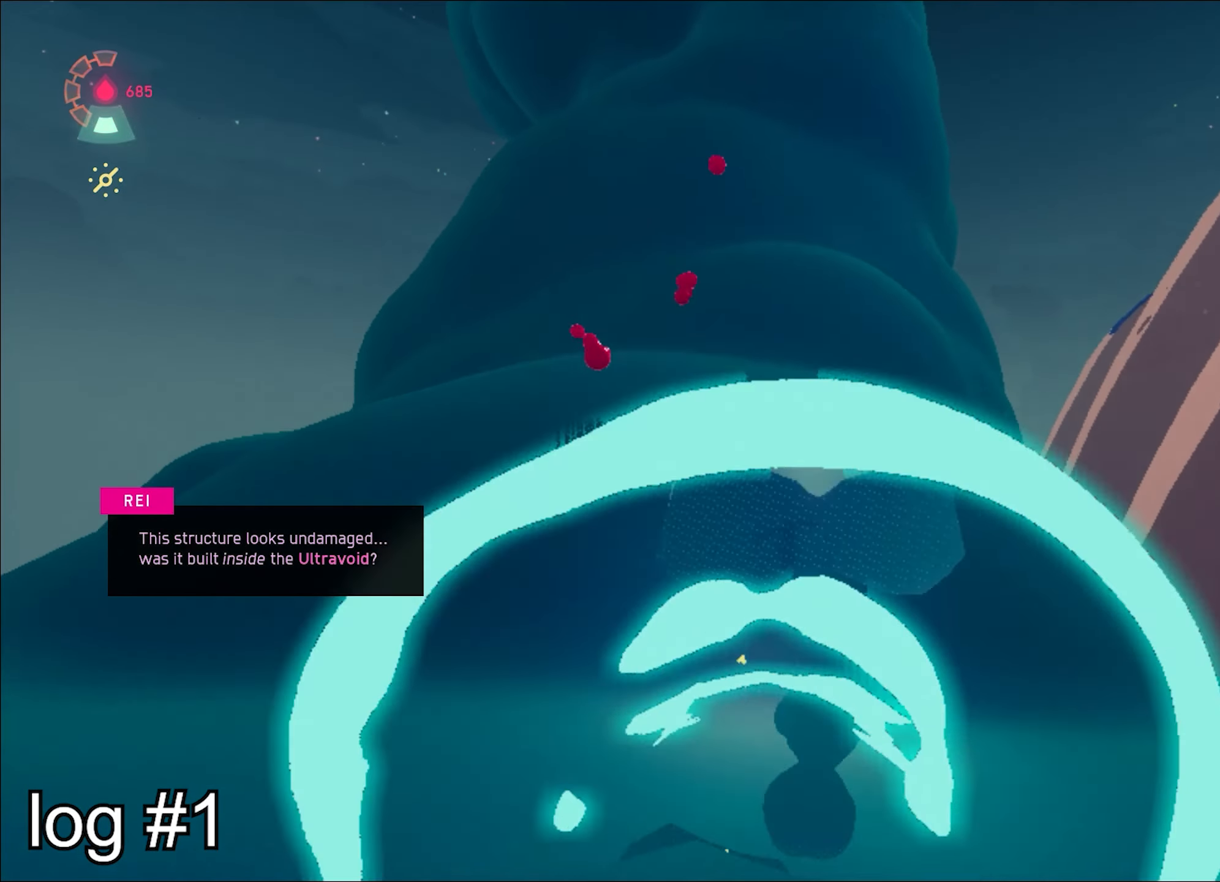
{"keys": ["shift", "w"], "mouse": ["right"], "events": [[100, "space", "up"], [150, "space", "down"], [433, "space", "up"]]}
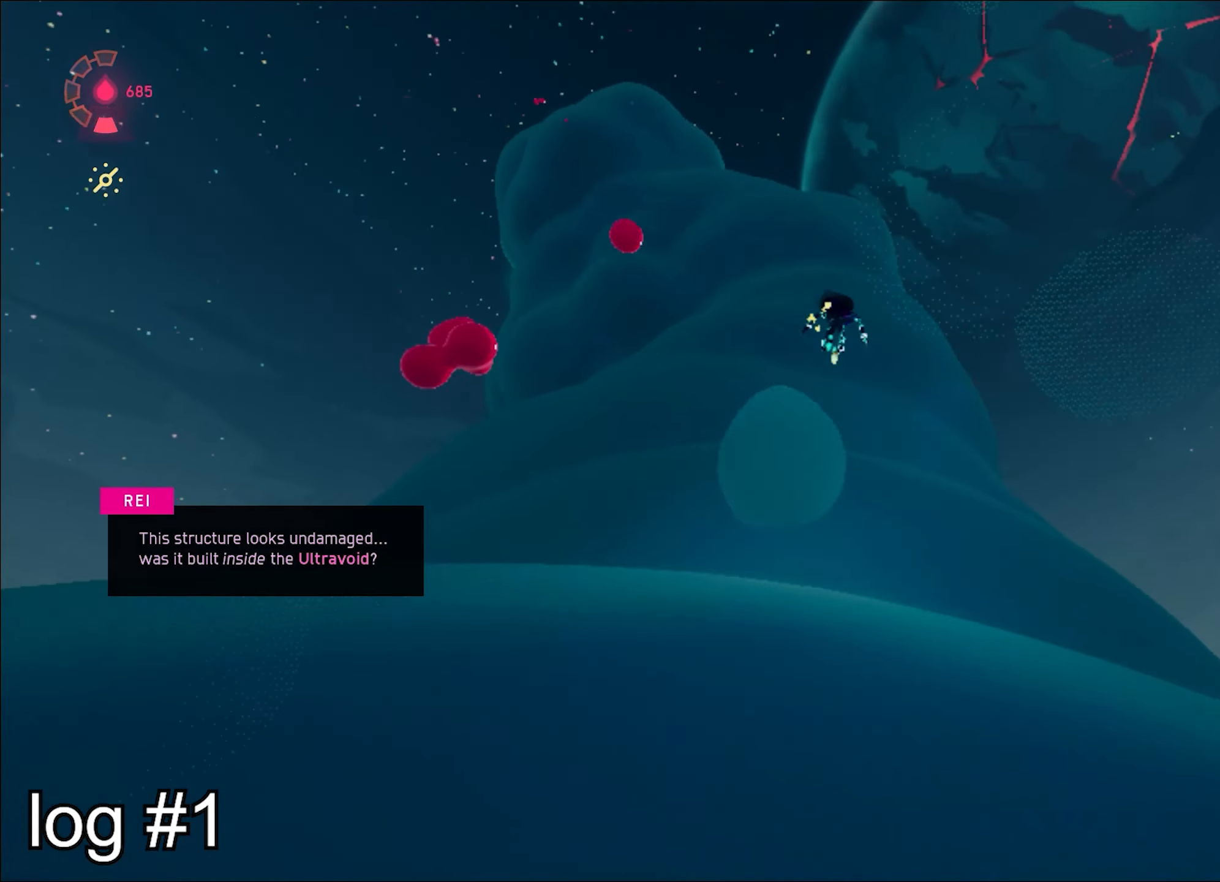
{"keys": ["w"], "mouse": ["right"], "events": [[33, "space", "down"], [117, "space", "up"], [200, "shift", "up"]]}
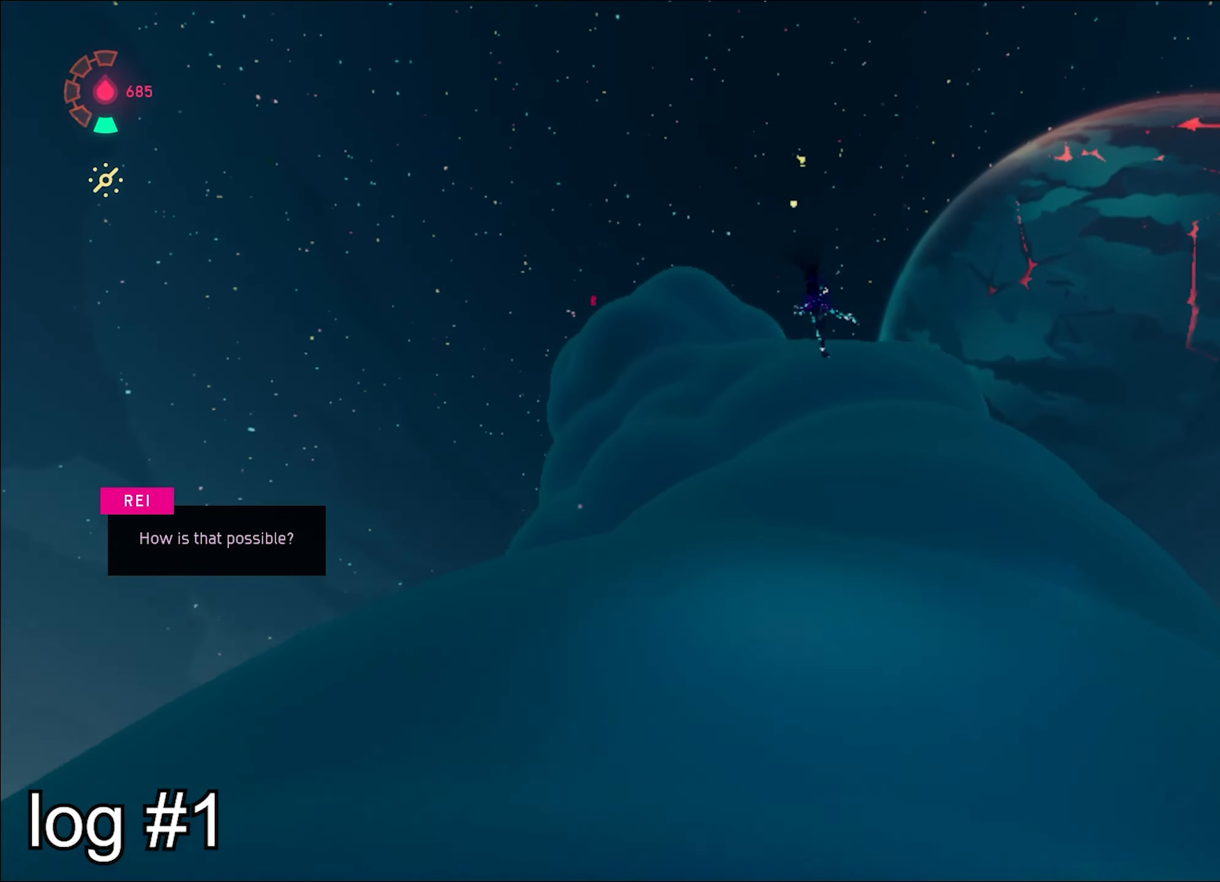
{"keys": ["w"], "mouse": ["right"], "events": []}
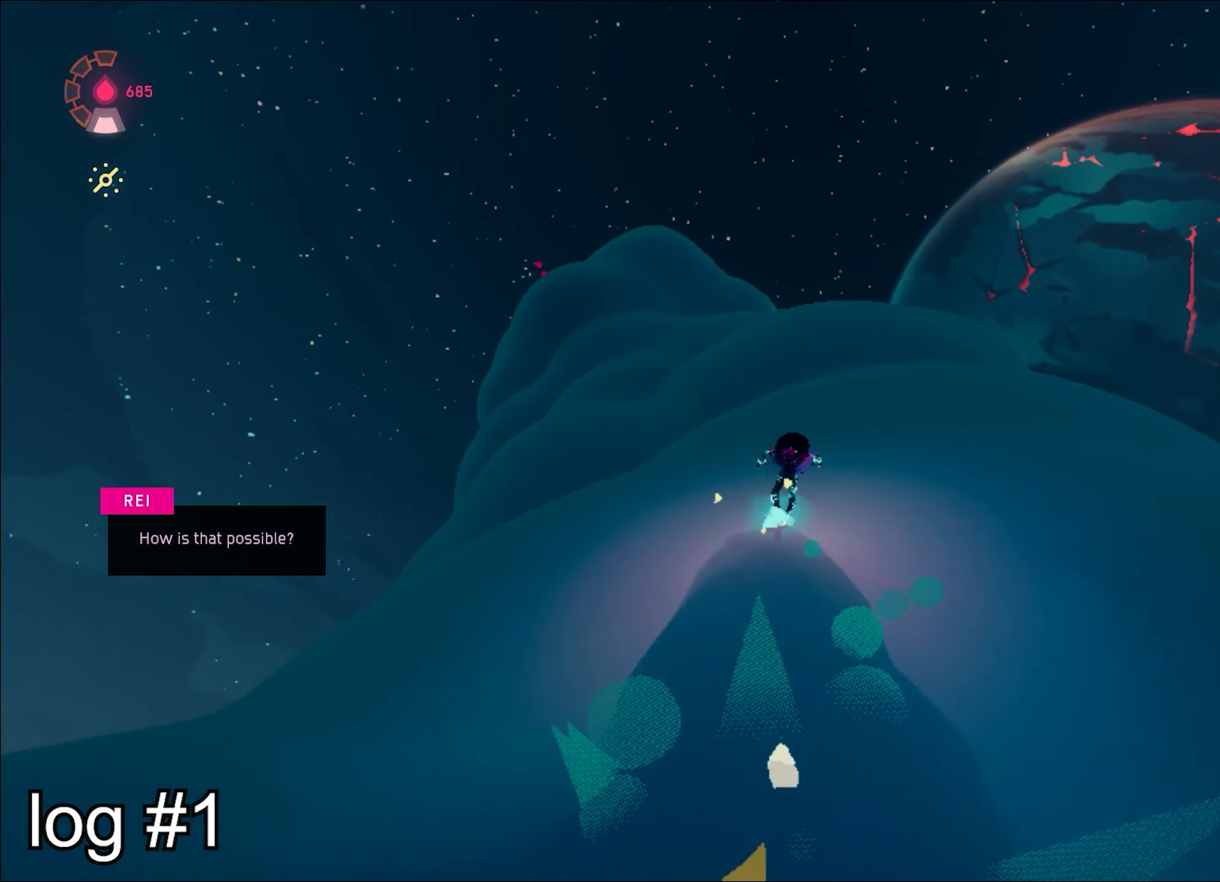
{"keys": ["shift", "space", "w"], "mouse": ["right"], "events": [[367, "shift", "down"], [367, "space", "down"]]}
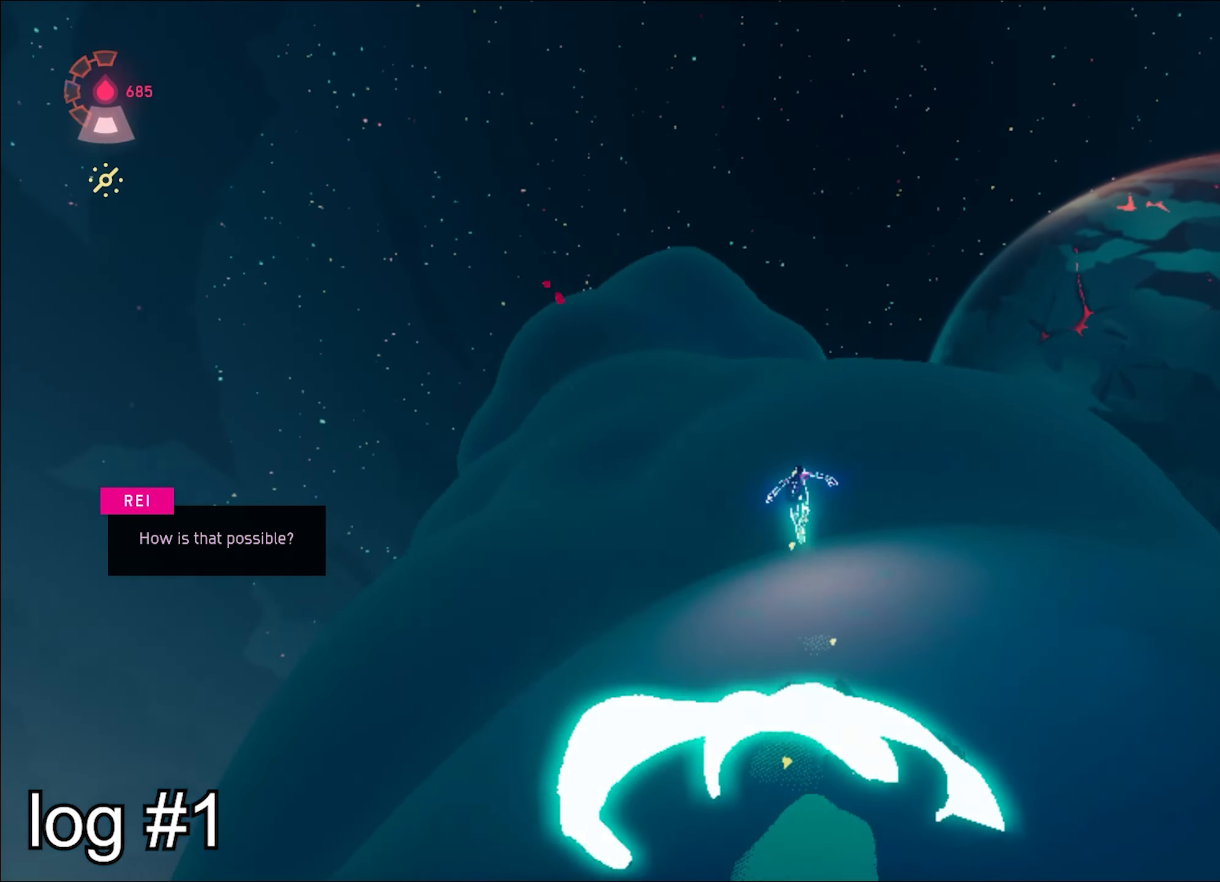
{"keys": ["shift", "space", "w"], "mouse": ["right"], "events": [[150, "space", "up"], [250, "space", "down"]]}
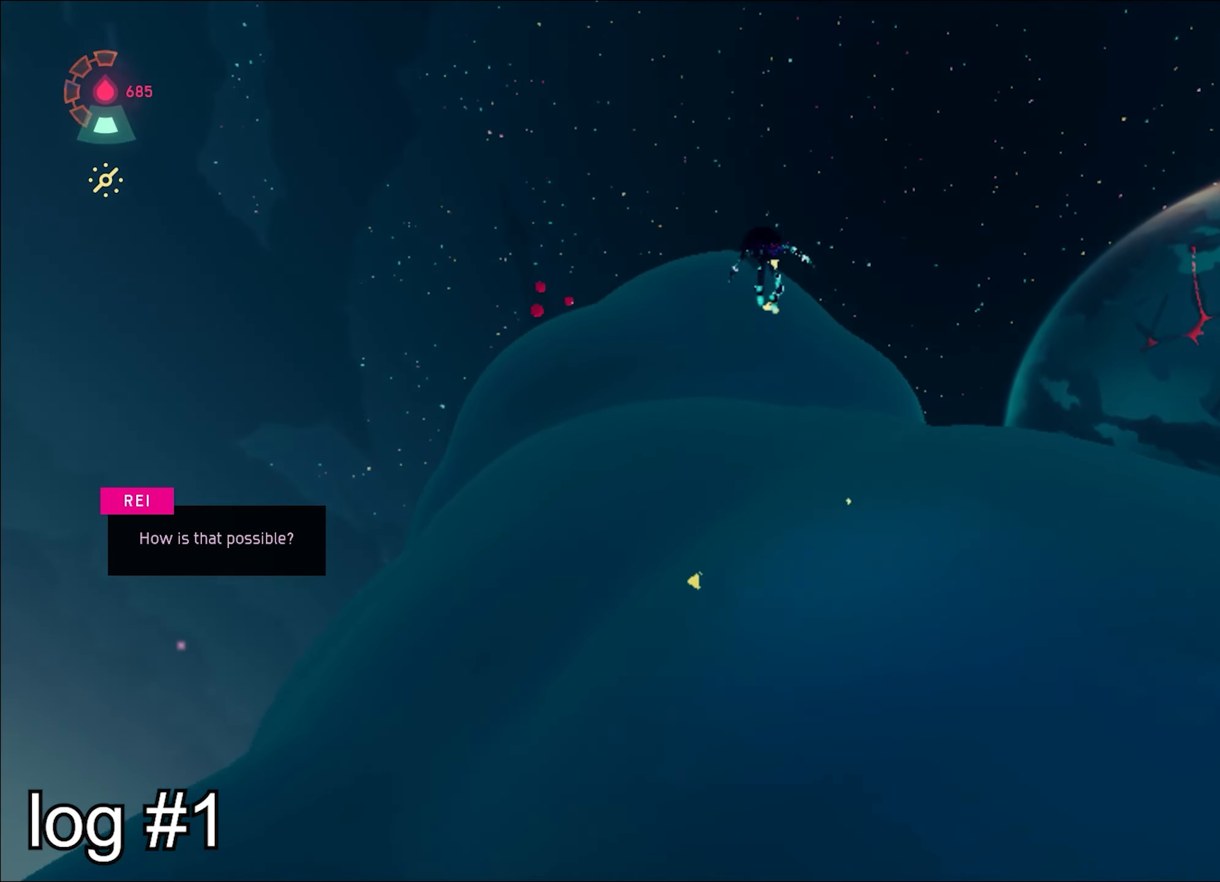
{"keys": ["shift", "space", "w"], "mouse": ["right"], "events": [[167, "space", "up"], [451, "space", "down"]]}
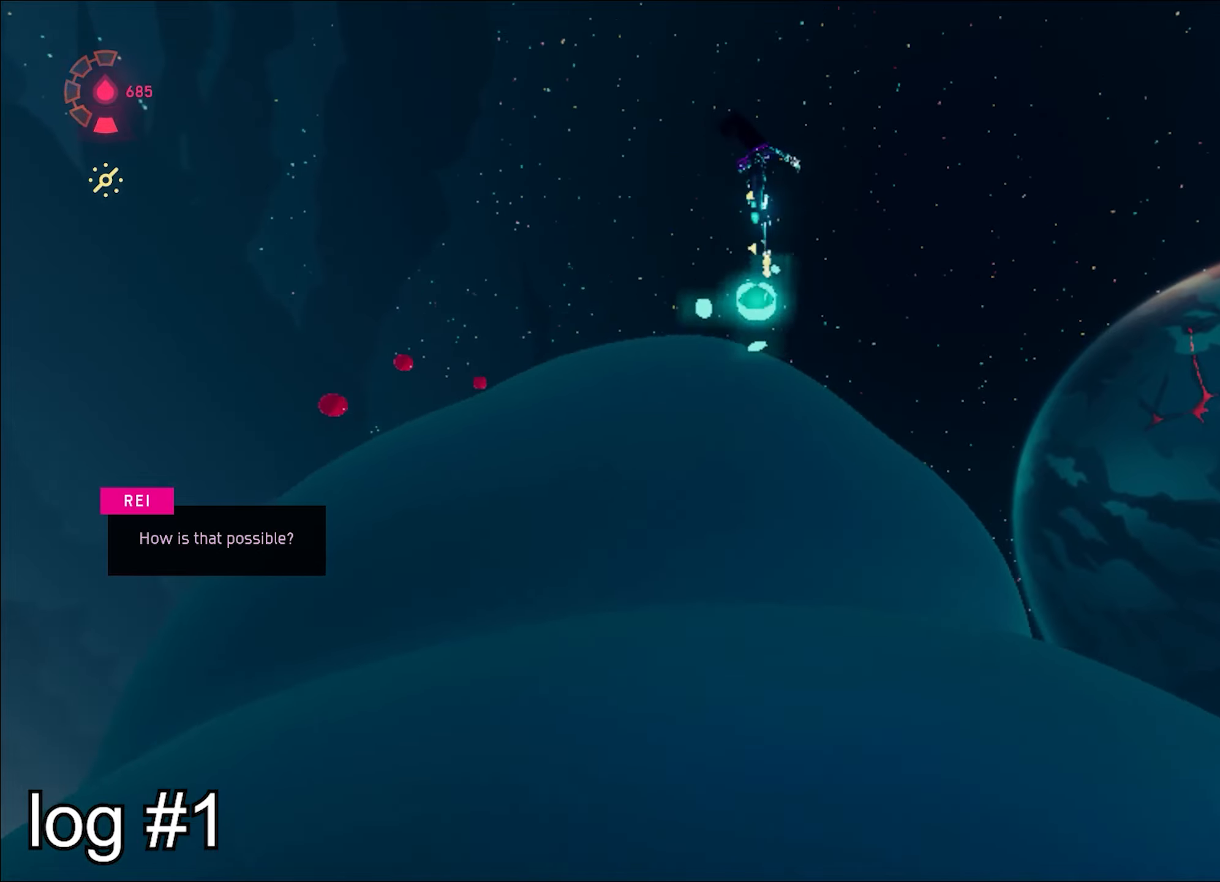
{"keys": ["w"], "mouse": ["right"], "events": [[33, "shift", "up"], [233, "space", "up"]]}
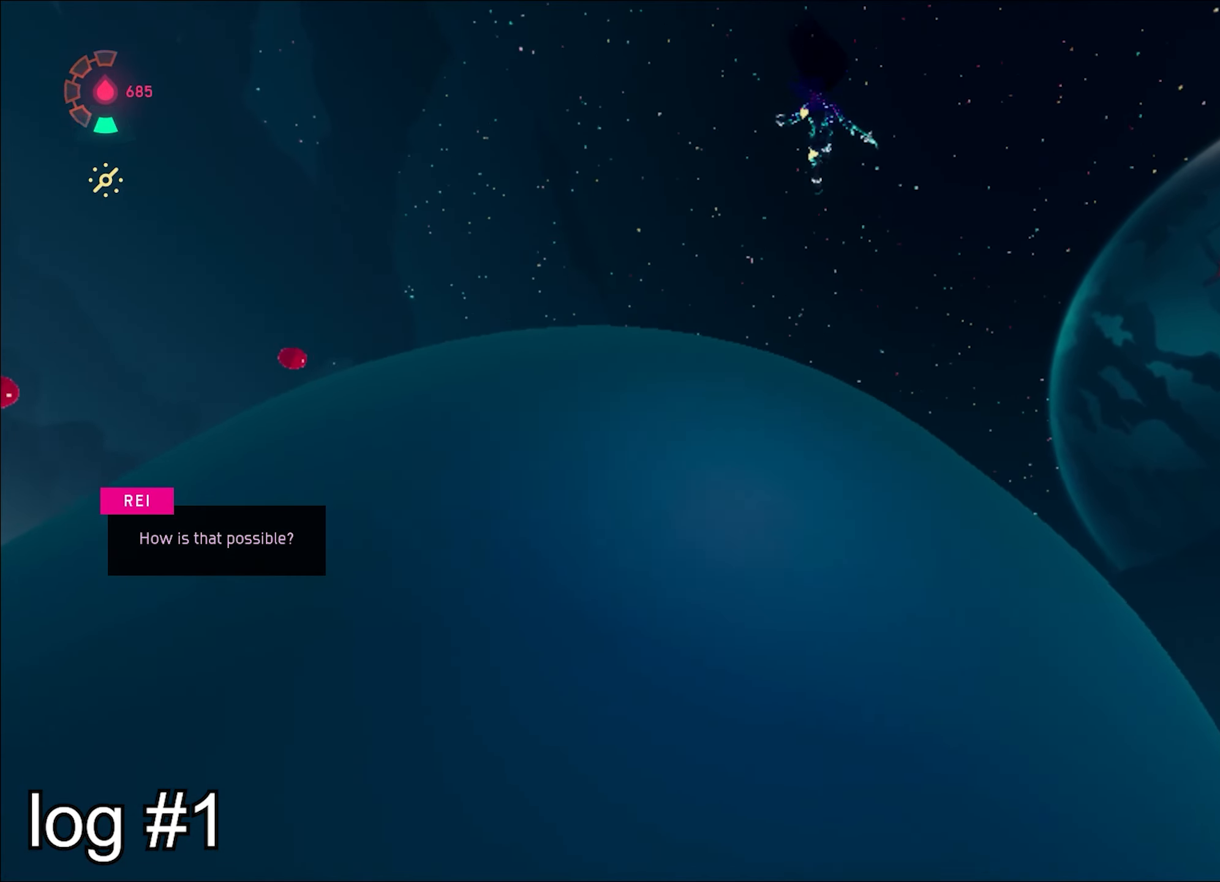
{"keys": ["w"], "mouse": ["right"], "events": [[116, "a", "down"], [166, "a", "up"]]}
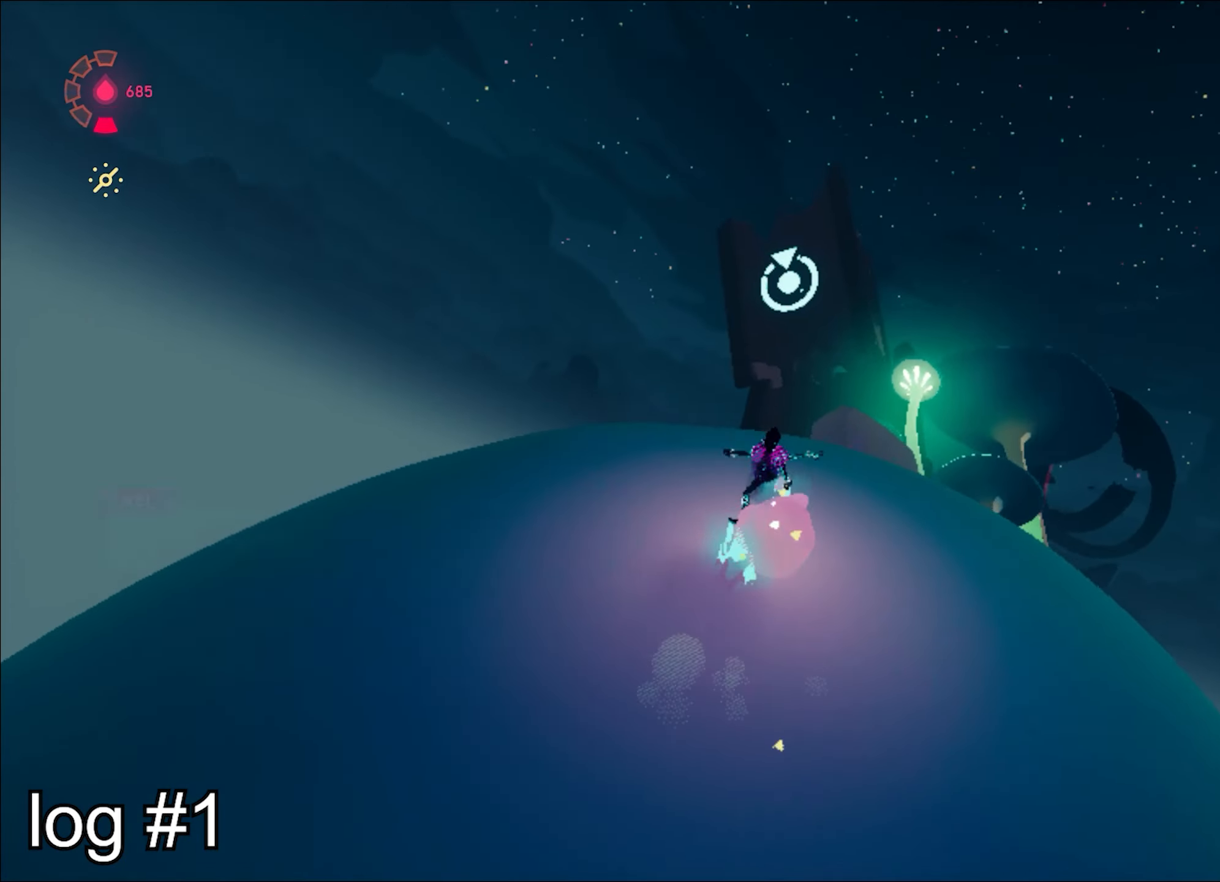
{"keys": ["w"], "mouse": ["right"], "events": [[234, "space", "down"], [284, "space", "up"], [417, "d", "down"], [467, "d", "up"]]}
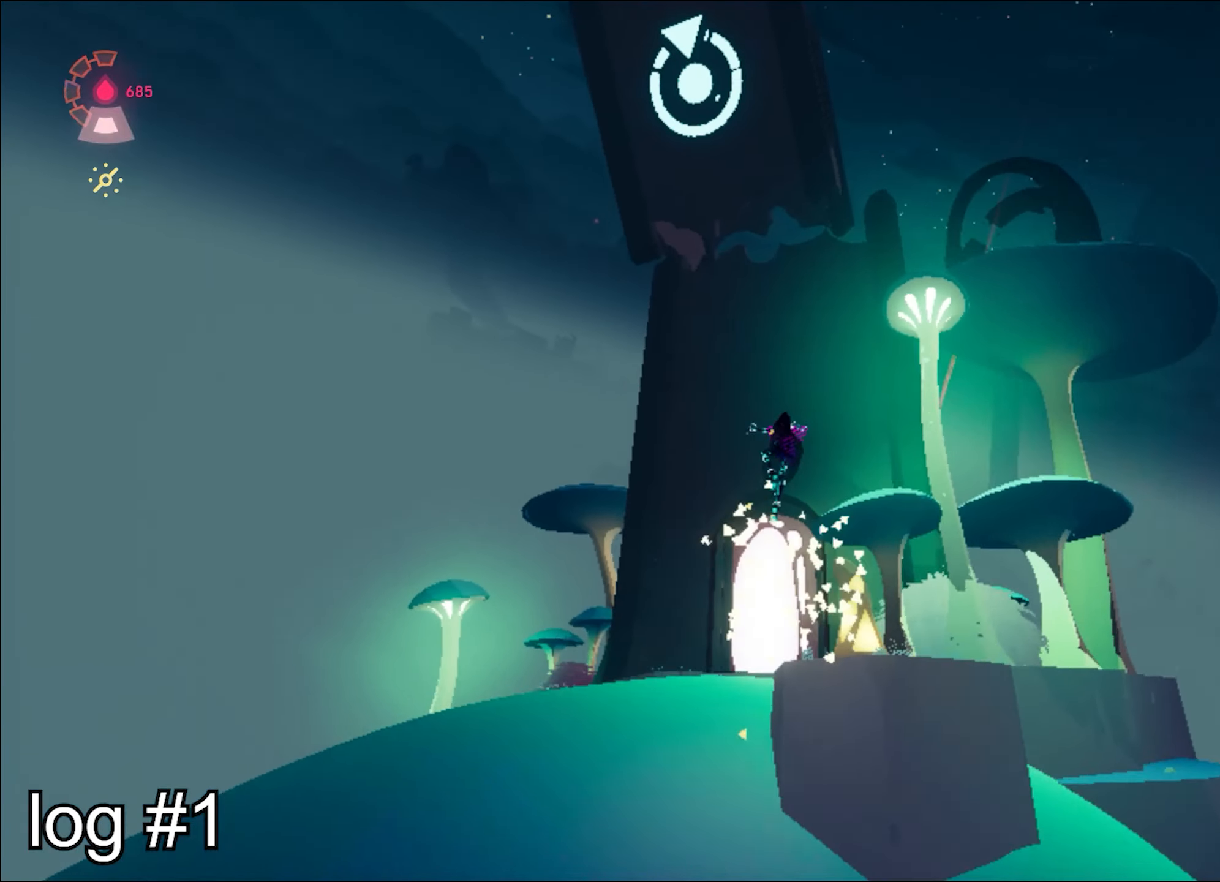
{"keys": ["s"], "mouse": ["right"], "events": [[100, "a", "down"], [150, "a", "up"], [383, "w", "up"], [483, "s", "down"]]}
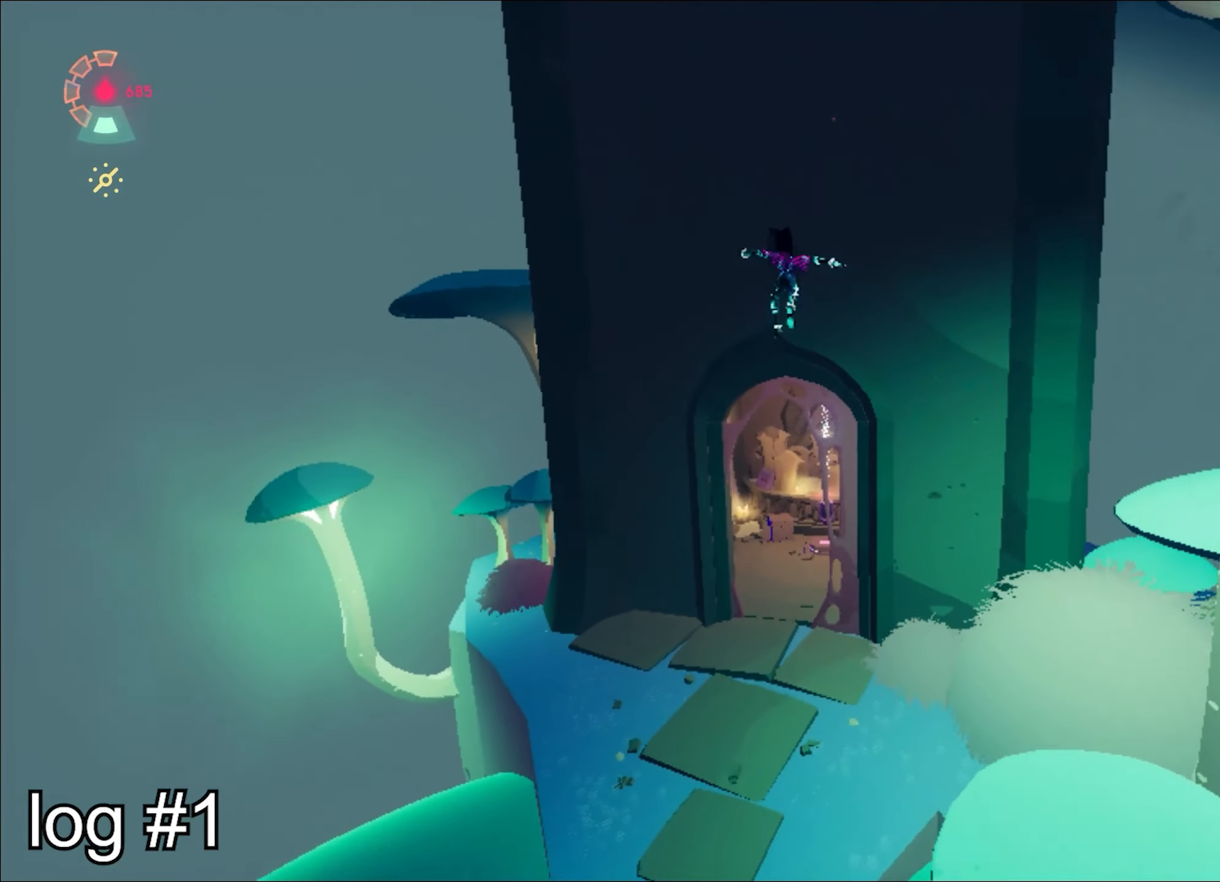
{"keys": [], "mouse": [], "events": [[451, "mouse_right", "up"], [451, "s", "up"]]}
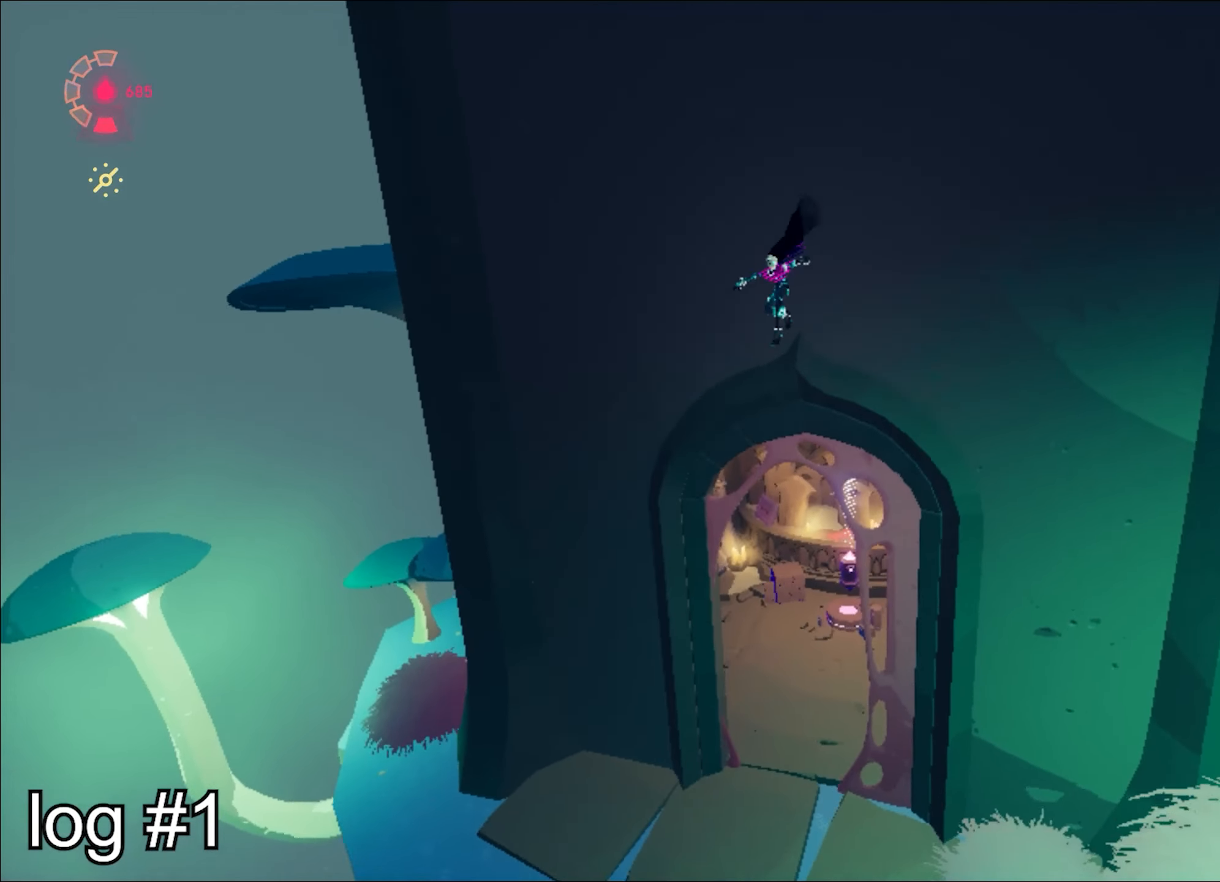
{"keys": ["d", "w"], "mouse": [], "events": [[83, "s", "down"], [283, "d", "down"], [283, "s", "up"], [417, "w", "down"]]}
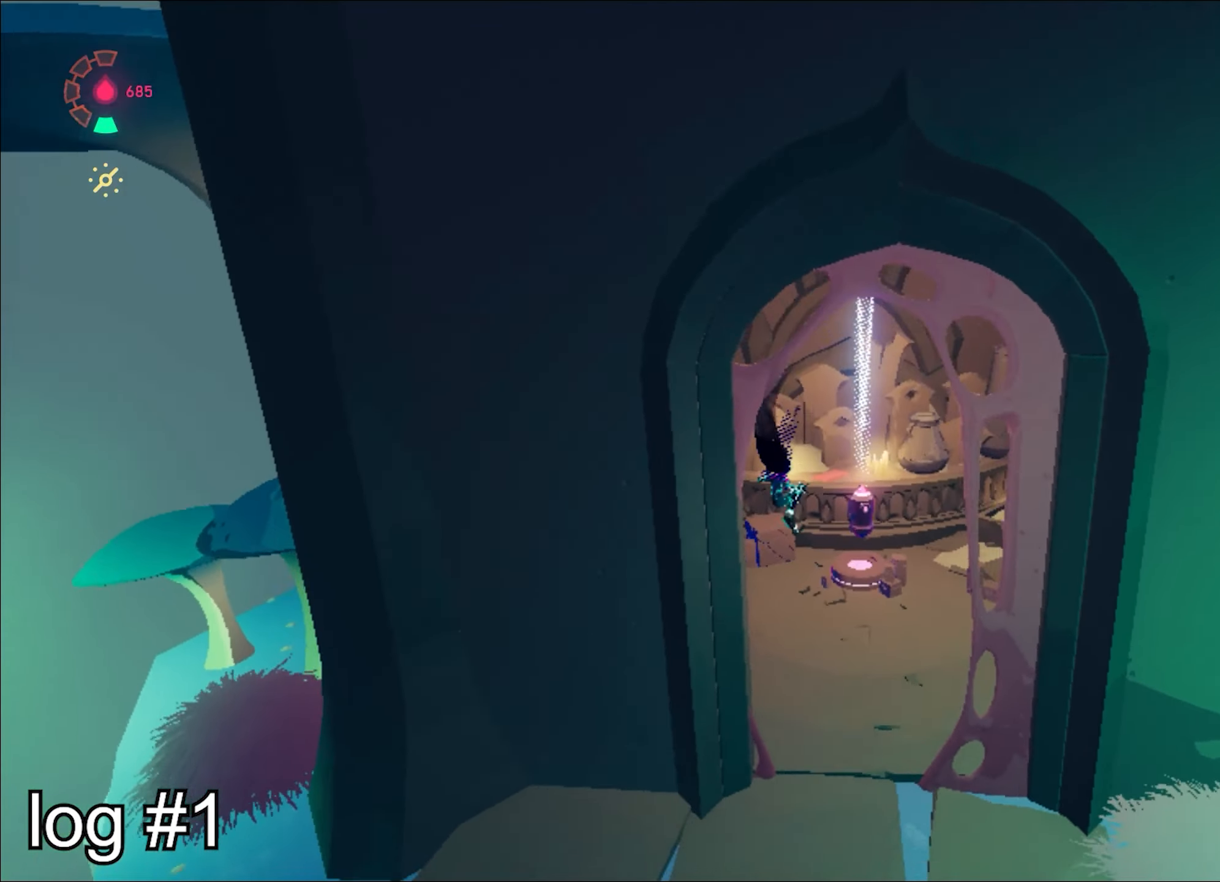
{"keys": ["w"], "mouse": [], "events": [[334, "d", "up"]]}